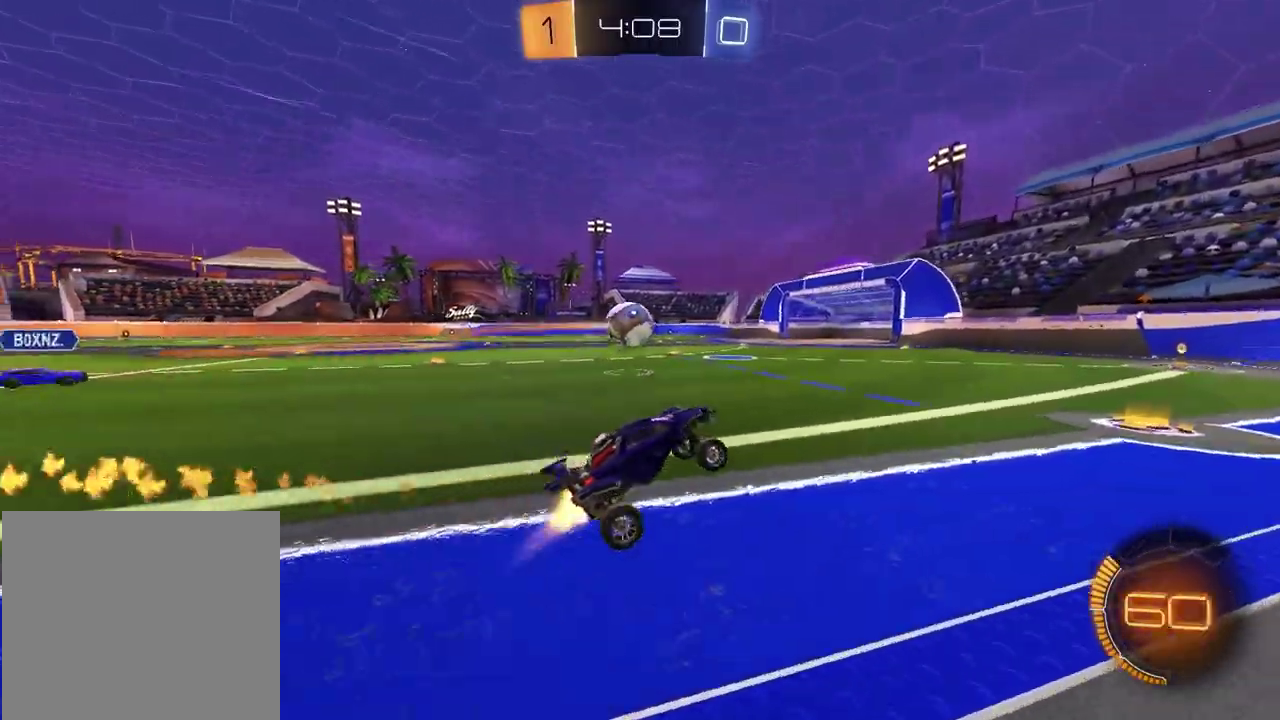
Gameplay with a controller (PlayStation layout); each line is a JSON object with the inputs held at the frame after it (dt_ms = milliseconds from this image to that frame). "events" lists button and stick changes between this image and that frame as [ms after this image, input, new state], when the widget could be followed in between. Not read: L1 R1.
{"dt_ms": 300, "buttons": ["R2"], "left_stick": "center", "right_stick": "center"}
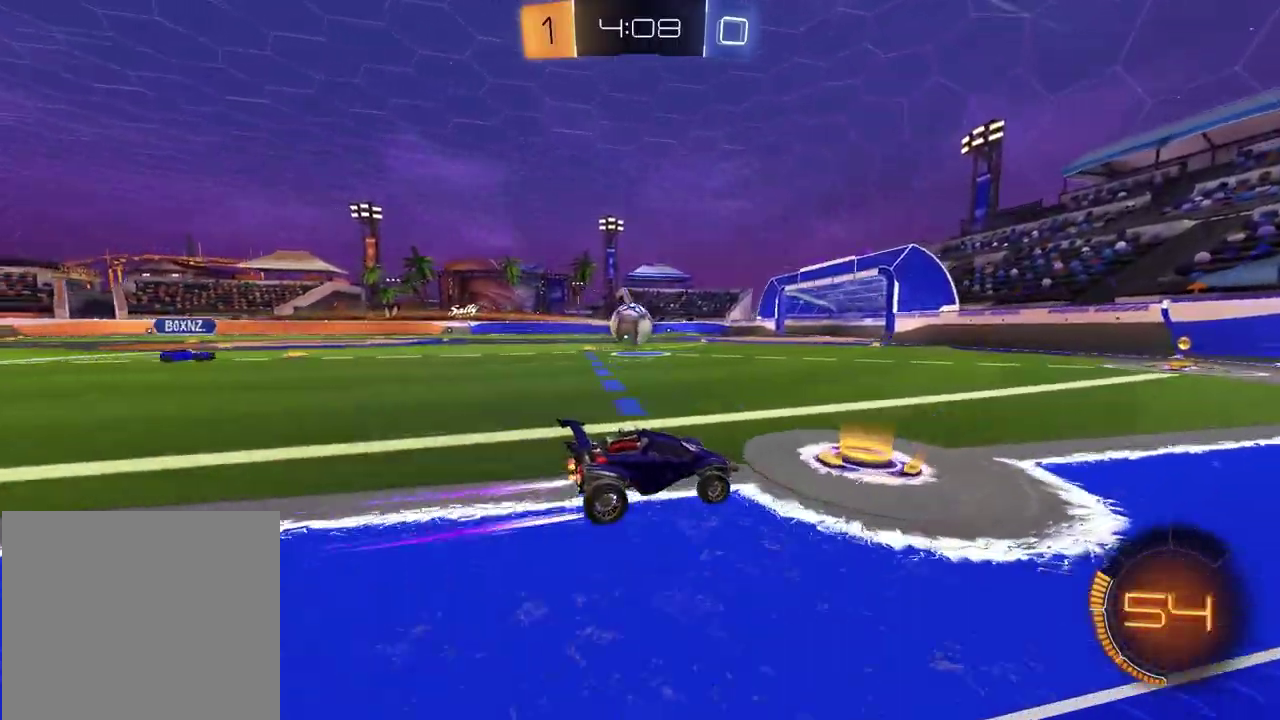
{"dt_ms": 800, "buttons": ["R2"], "left_stick": "center", "right_stick": "center", "events": [[133, "left_stick", "left"], [267, "left_stick", "center"]]}
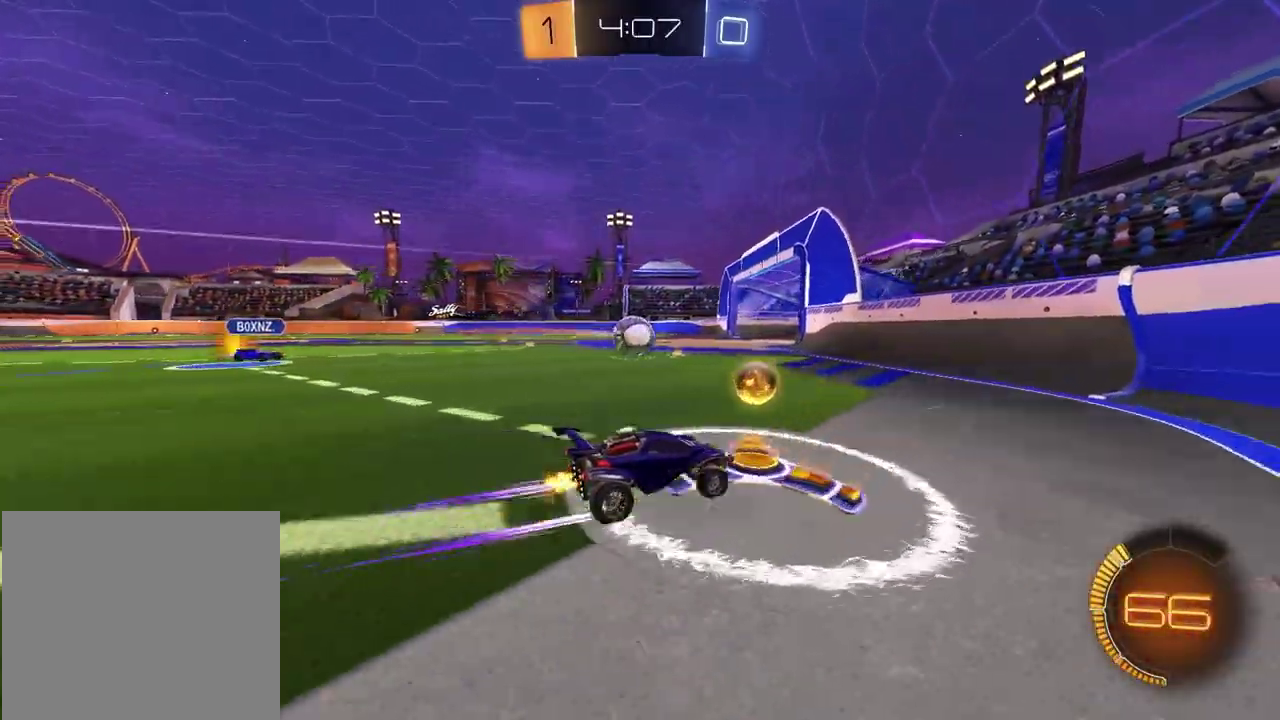
{"dt_ms": 400, "buttons": ["R2"], "left_stick": "center", "right_stick": "center", "events": [[83, "left_stick", "left"], [233, "left_stick", "center"]]}
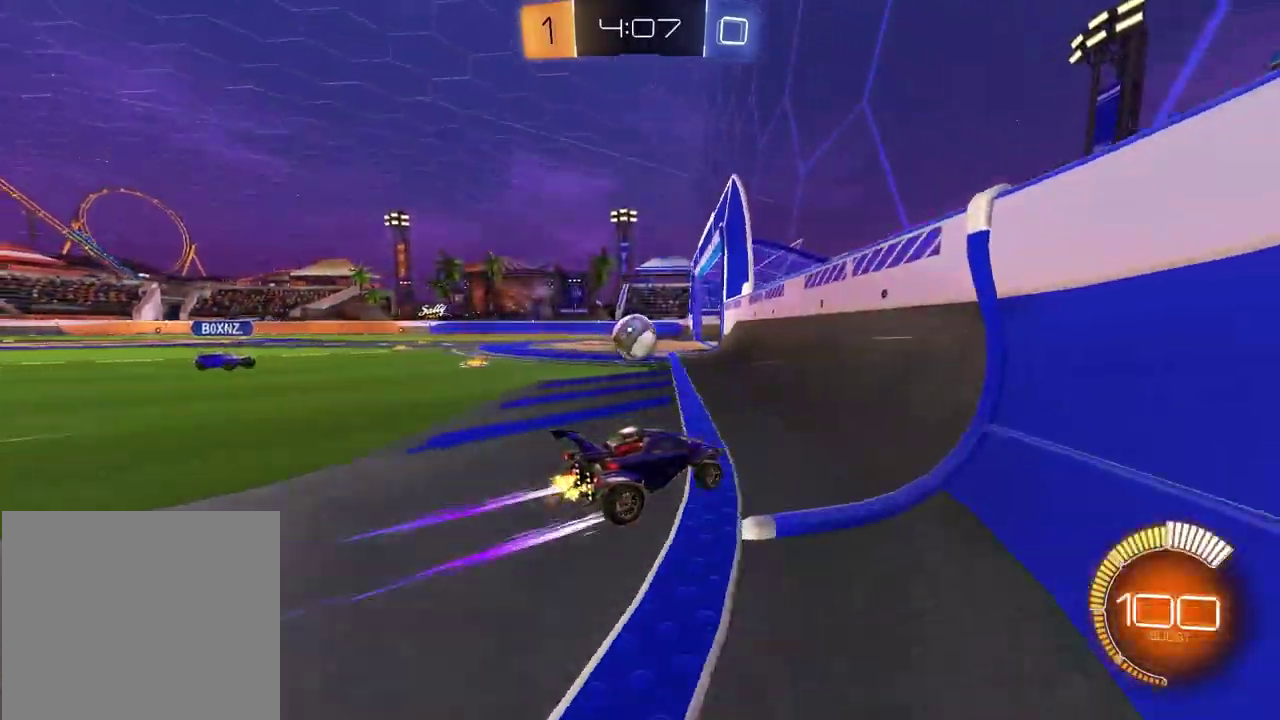
{"dt_ms": 500, "buttons": ["R2"], "left_stick": "center", "right_stick": "center", "events": [[250, "R2", "up"], [317, "left_stick", "left"], [367, "L2", "down"], [400, "R2", "down"], [417, "L2", "up"], [467, "left_stick", "center"]]}
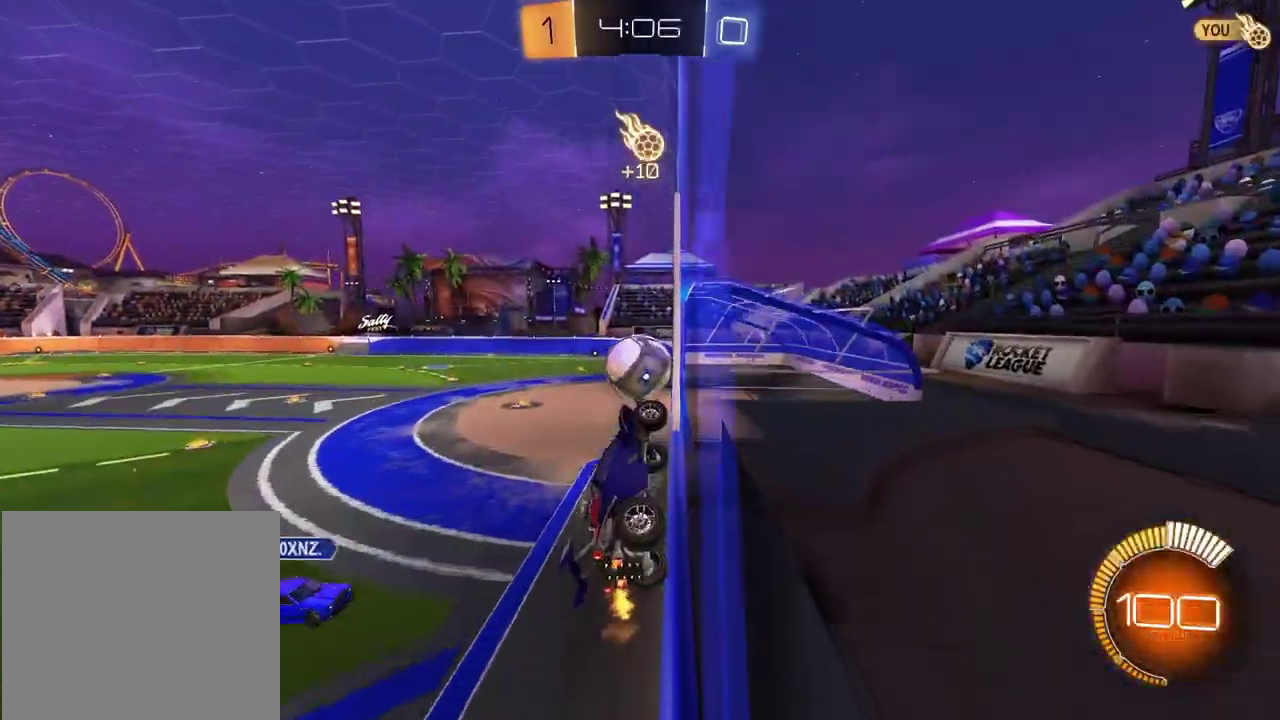
{"dt_ms": 500, "buttons": ["SQUARE", "R2"], "left_stick": "center", "right_stick": "center", "events": [[117, "left_stick", "left"], [167, "left_stick", "center"], [217, "CROSS", "down"], [267, "left_stick", "left"], [317, "CROSS", "up"], [333, "SQUARE", "down"], [333, "left_stick", "right"], [433, "left_stick", "center"]]}
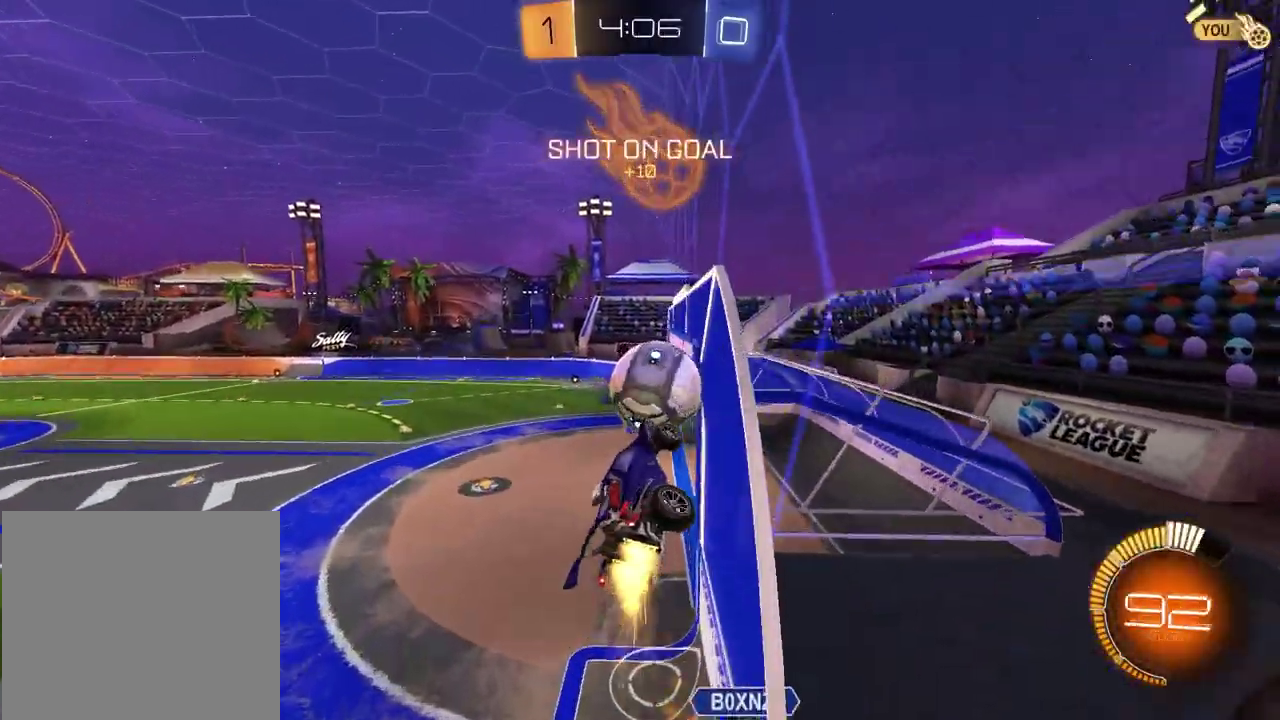
{"dt_ms": 300, "buttons": ["CROSS", "R2"], "left_stick": "up-right", "right_stick": "center", "events": [[100, "SQUARE", "up"], [117, "left_stick", "up"], [200, "left_stick", "up-right"], [250, "CROSS", "down"]]}
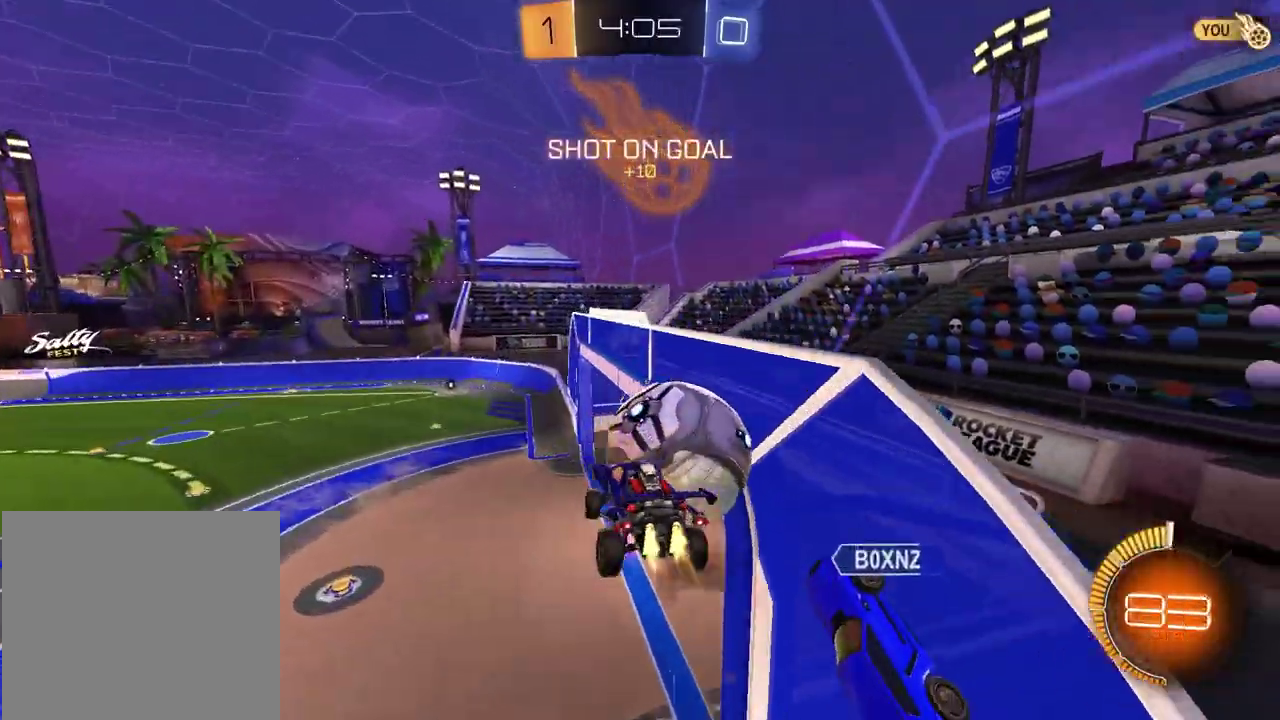
{"dt_ms": 800, "buttons": ["SQUARE", "R2"], "left_stick": "down", "right_stick": "center", "events": [[117, "left_stick", "right"], [167, "CROSS", "up"], [167, "left_stick", "down-right"], [233, "left_stick", "down-left"], [433, "left_stick", "down"], [533, "TRIANGLE", "down"], [633, "SQUARE", "down"], [633, "TRIANGLE", "up"]]}
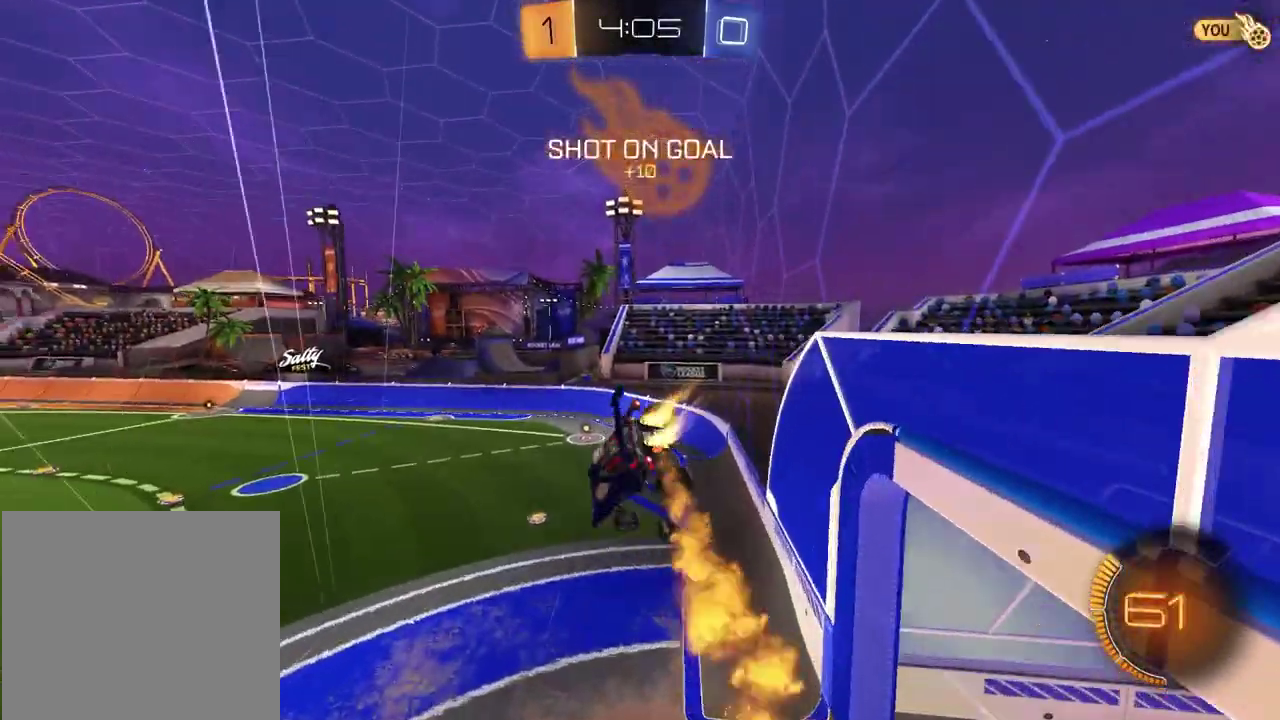
{"dt_ms": 400, "buttons": ["R2"], "left_stick": "center", "right_stick": "center", "events": [[100, "SQUARE", "up"], [250, "left_stick", "center"]]}
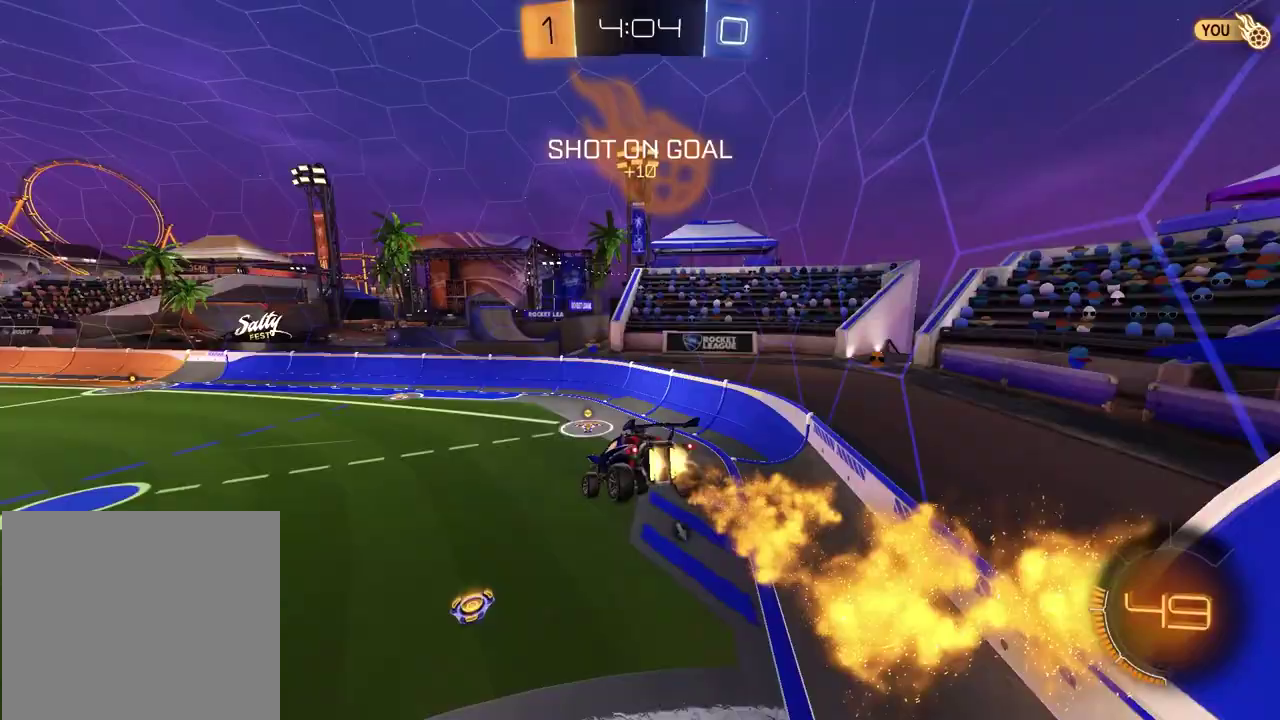
{"dt_ms": 400, "buttons": ["R2"], "left_stick": "center", "right_stick": "center", "events": [[50, "TRIANGLE", "down"], [150, "TRIANGLE", "up"]]}
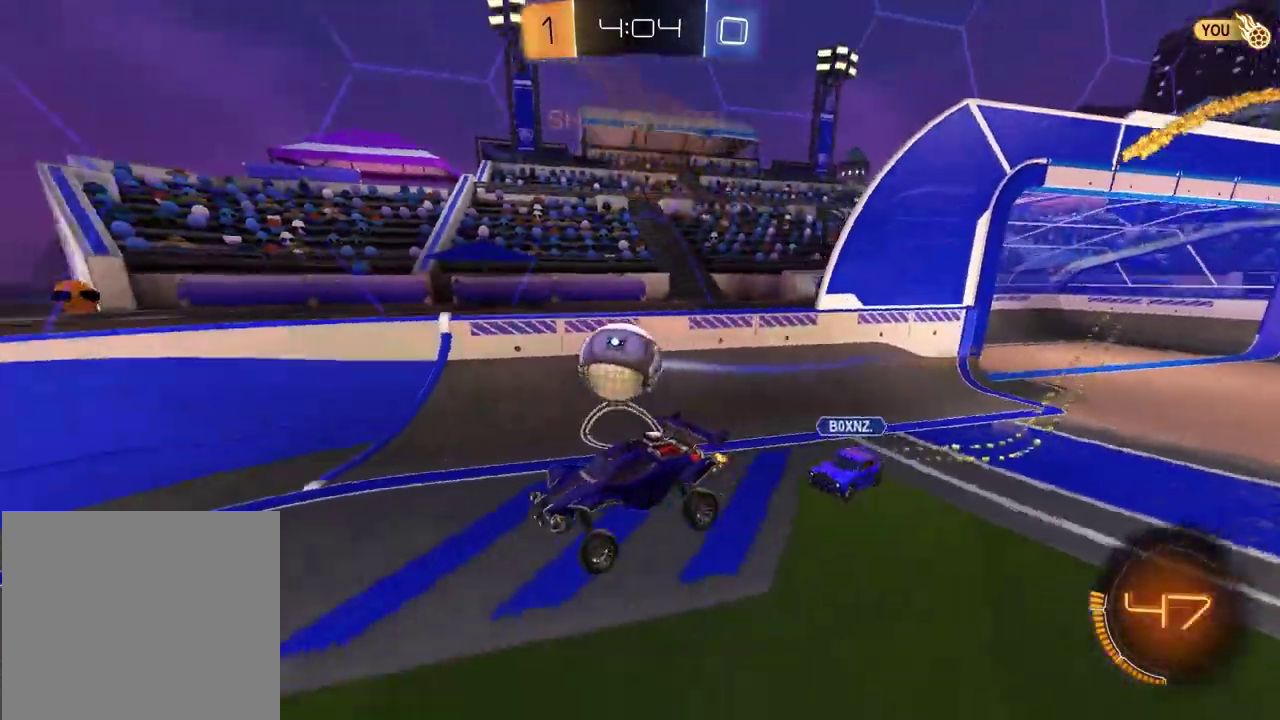
{"dt_ms": 600, "buttons": ["R2"], "left_stick": "left", "right_stick": "center", "events": [[100, "left_stick", "left"], [183, "left_stick", "center"], [417, "left_stick", "left"]]}
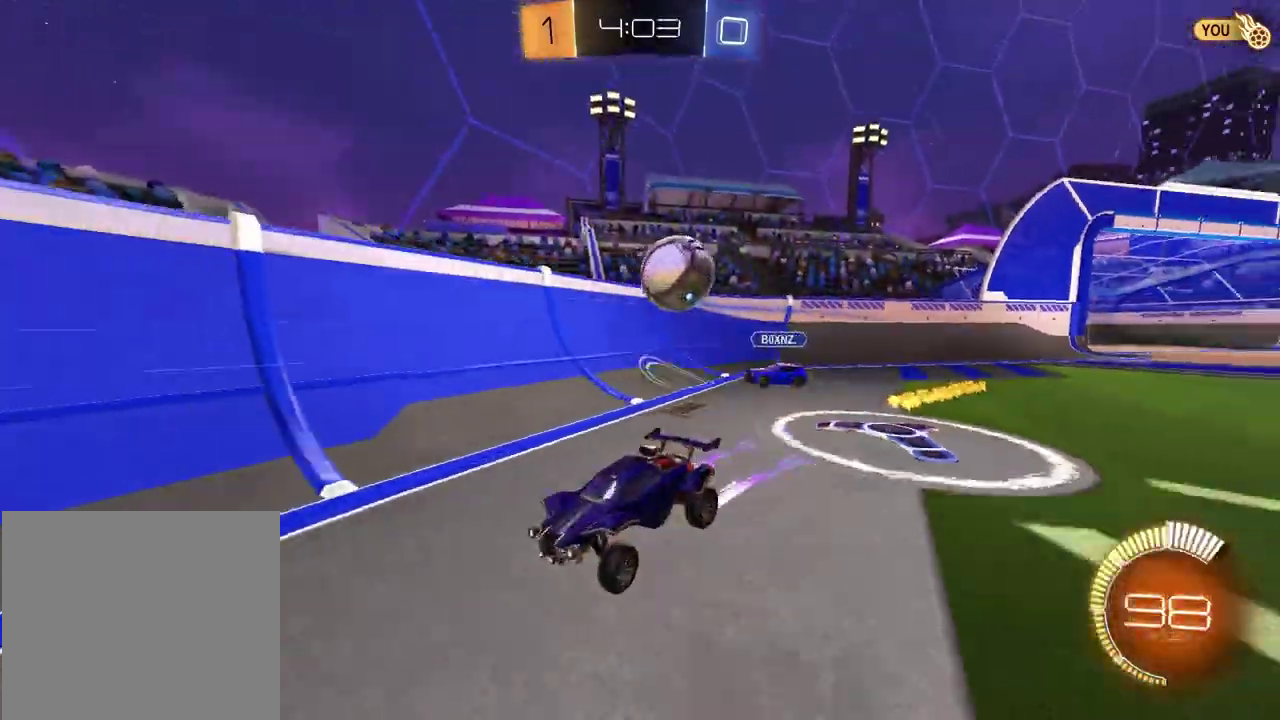
{"dt_ms": 300, "buttons": ["L2"], "left_stick": "center", "right_stick": "center", "events": [[150, "L2", "down"], [183, "R2", "up"], [183, "left_stick", "center"]]}
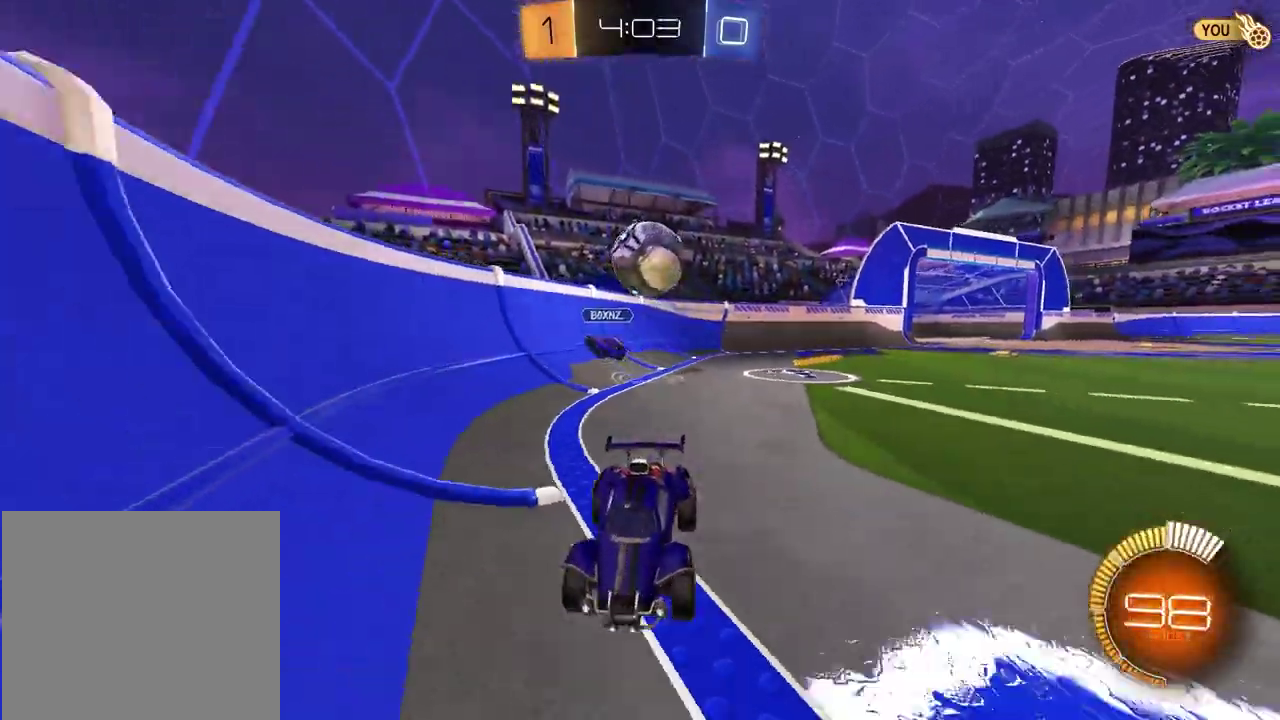
{"dt_ms": 700, "buttons": ["L2", "R2"], "left_stick": "down", "right_stick": "center", "events": [[67, "left_stick", "down-right"], [283, "CROSS", "down"], [367, "R2", "down"], [650, "CROSS", "up"], [667, "left_stick", "down"]]}
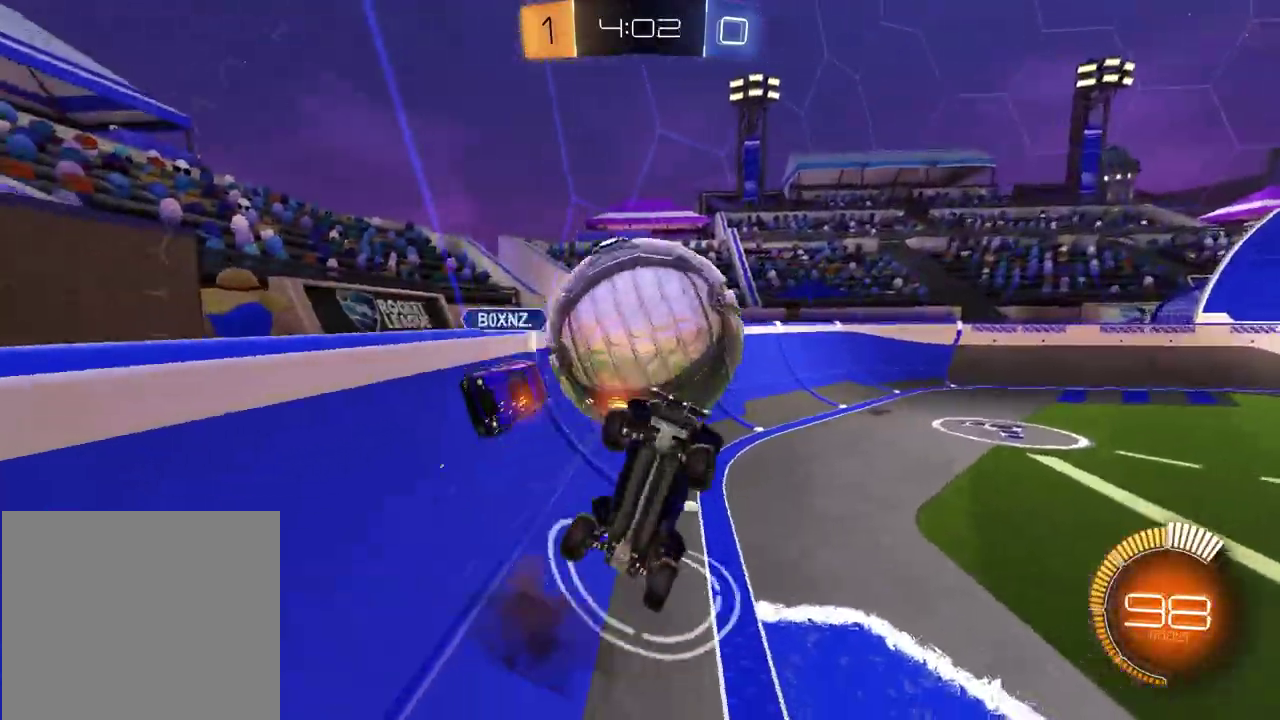
{"dt_ms": 400, "buttons": ["R2"], "left_stick": "up", "right_stick": "center", "events": [[33, "left_stick", "down-left"], [50, "L2", "up"], [117, "left_stick", "left"], [150, "SQUARE", "down"], [183, "left_stick", "up-left"], [367, "left_stick", "up"], [400, "SQUARE", "up"]]}
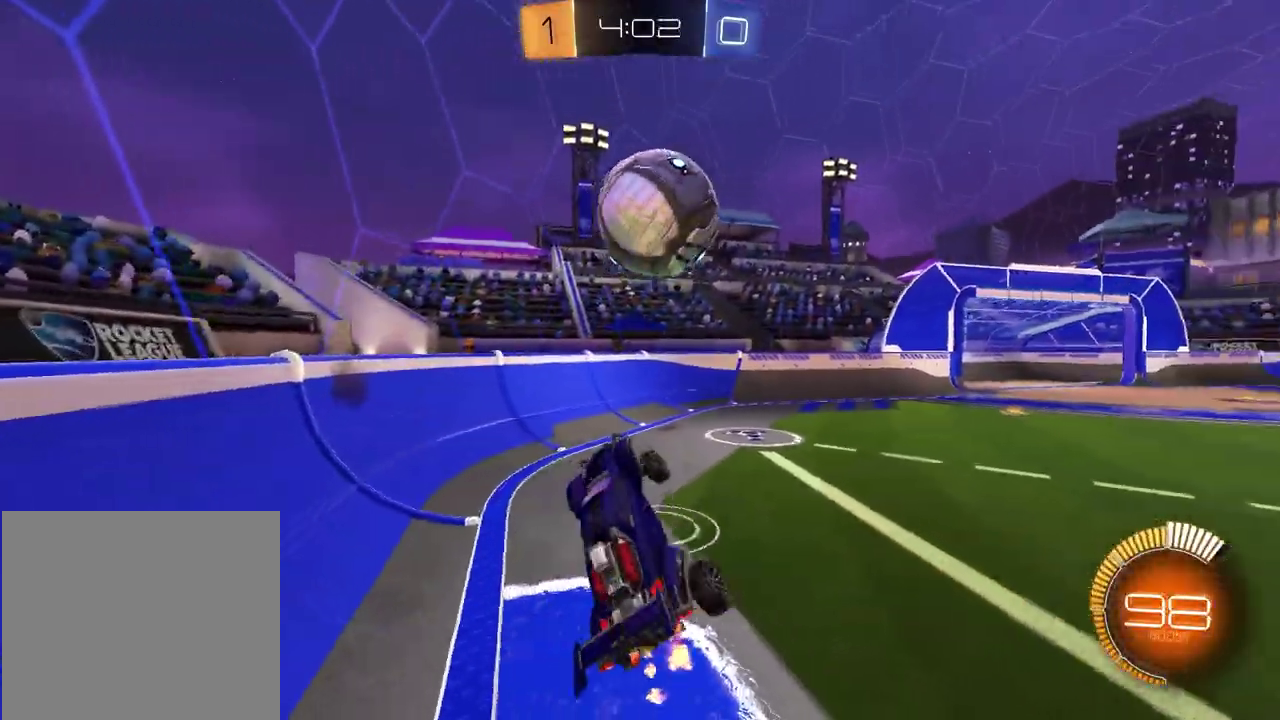
{"dt_ms": 800, "buttons": ["R2"], "left_stick": "center", "right_stick": "center", "events": [[100, "left_stick", "up-right"], [367, "left_stick", "up-left"], [500, "R2", "up"], [500, "left_stick", "center"], [750, "R2", "down"]]}
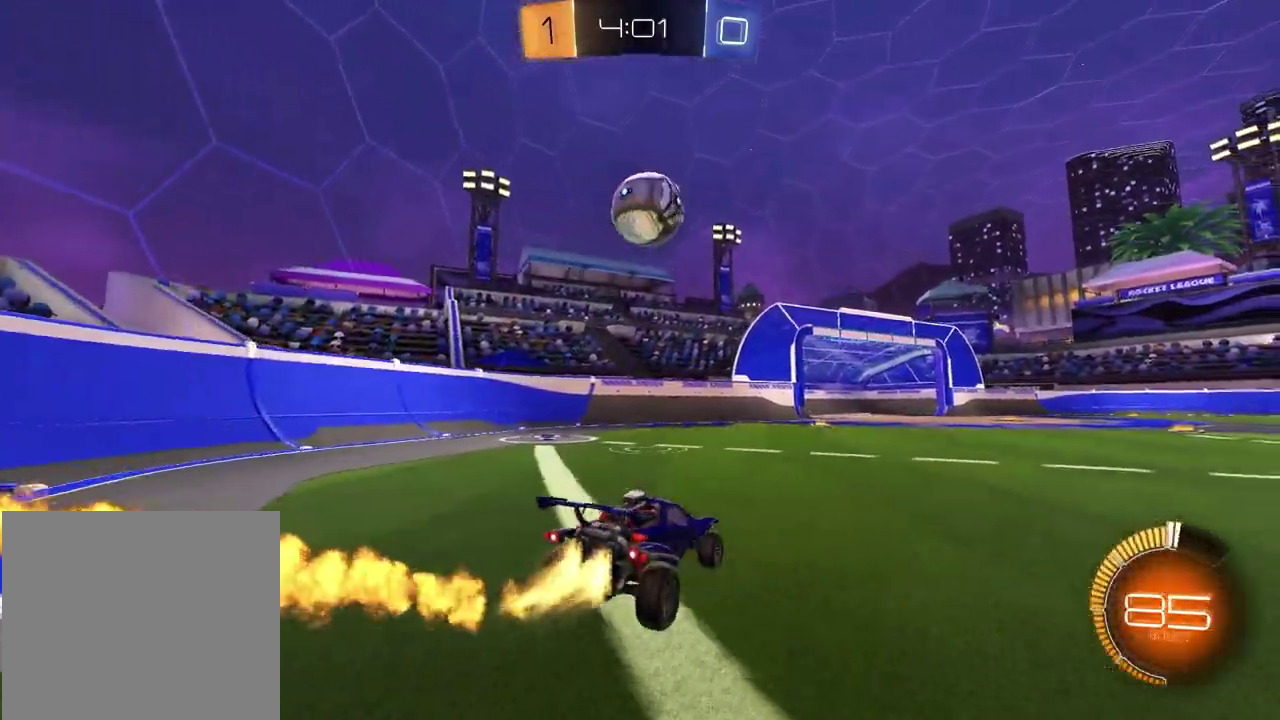
{"dt_ms": 300, "buttons": ["R2"], "left_stick": "center", "right_stick": "center", "events": []}
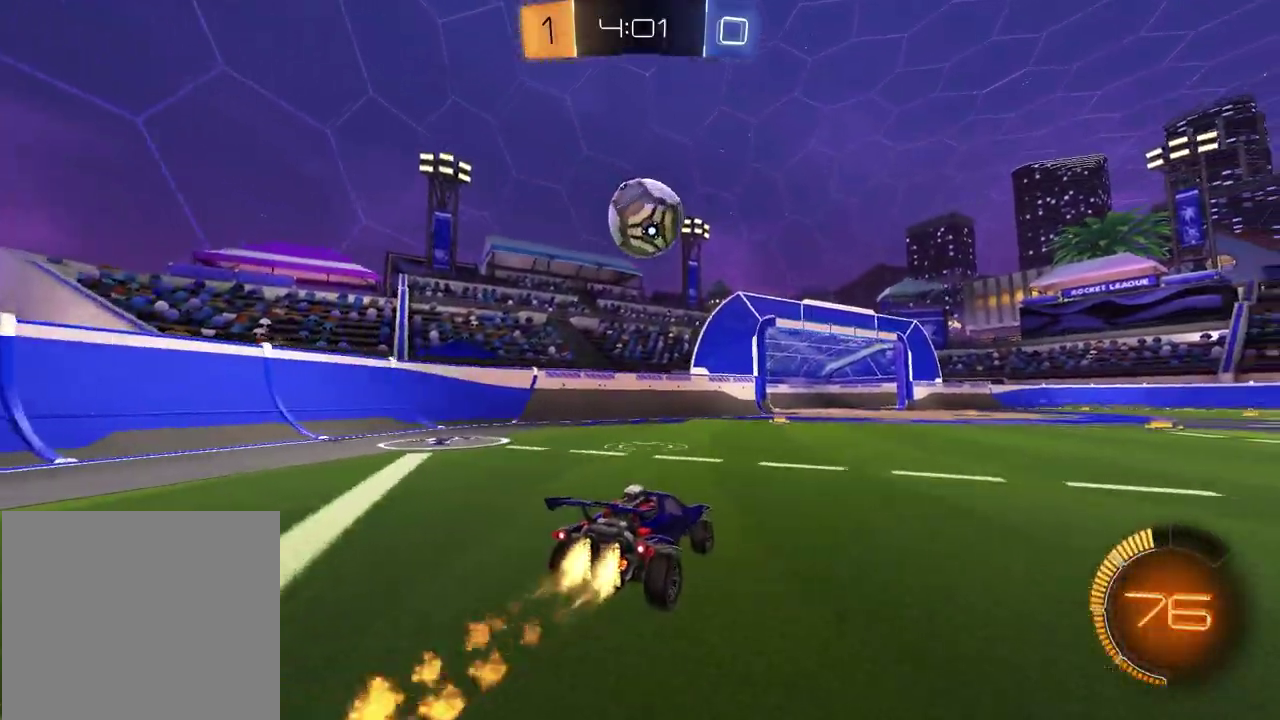
{"dt_ms": 500, "buttons": ["R2"], "left_stick": "down-left", "right_stick": "center", "events": [[67, "left_stick", "left"], [133, "left_stick", "center"], [217, "CROSS", "down"], [333, "left_stick", "down-left"], [350, "CROSS", "up"]]}
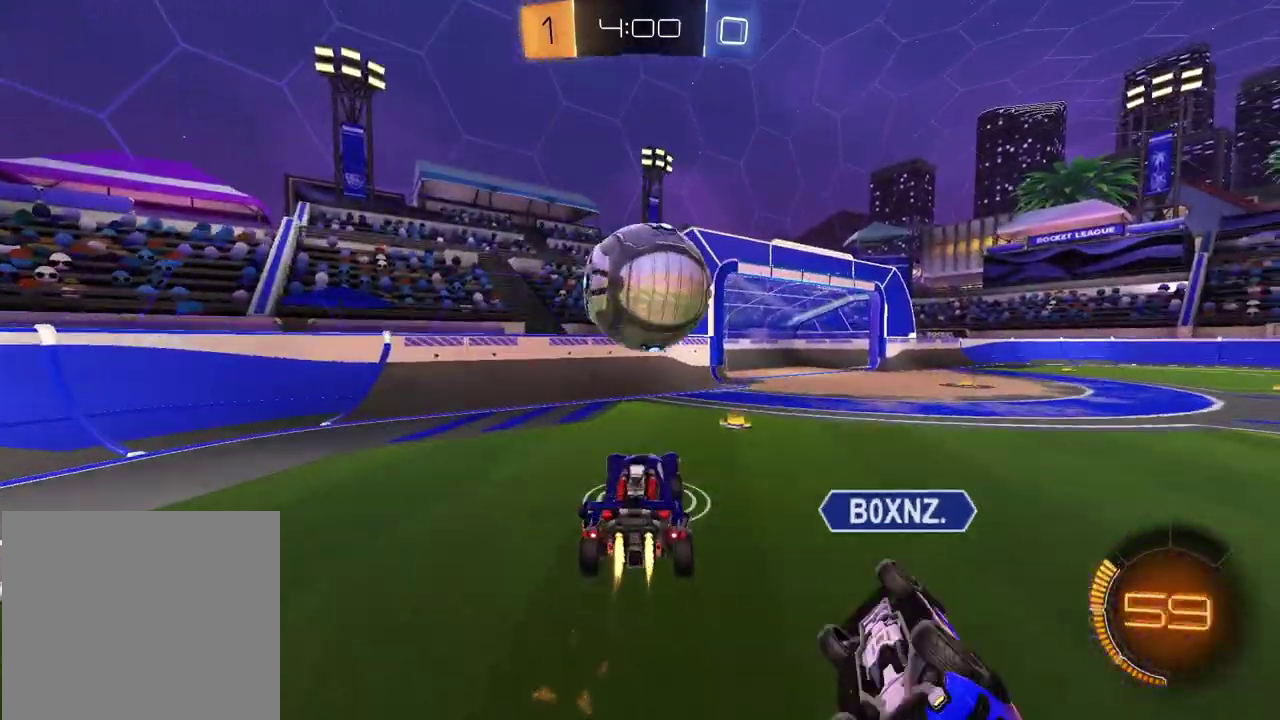
{"dt_ms": 500, "buttons": [], "left_stick": "down-left", "right_stick": "center", "events": [[100, "left_stick", "up"], [183, "CROSS", "down"], [217, "left_stick", "up-right"], [267, "CROSS", "up"], [350, "left_stick", "down"], [400, "left_stick", "down-left"], [433, "R2", "up"]]}
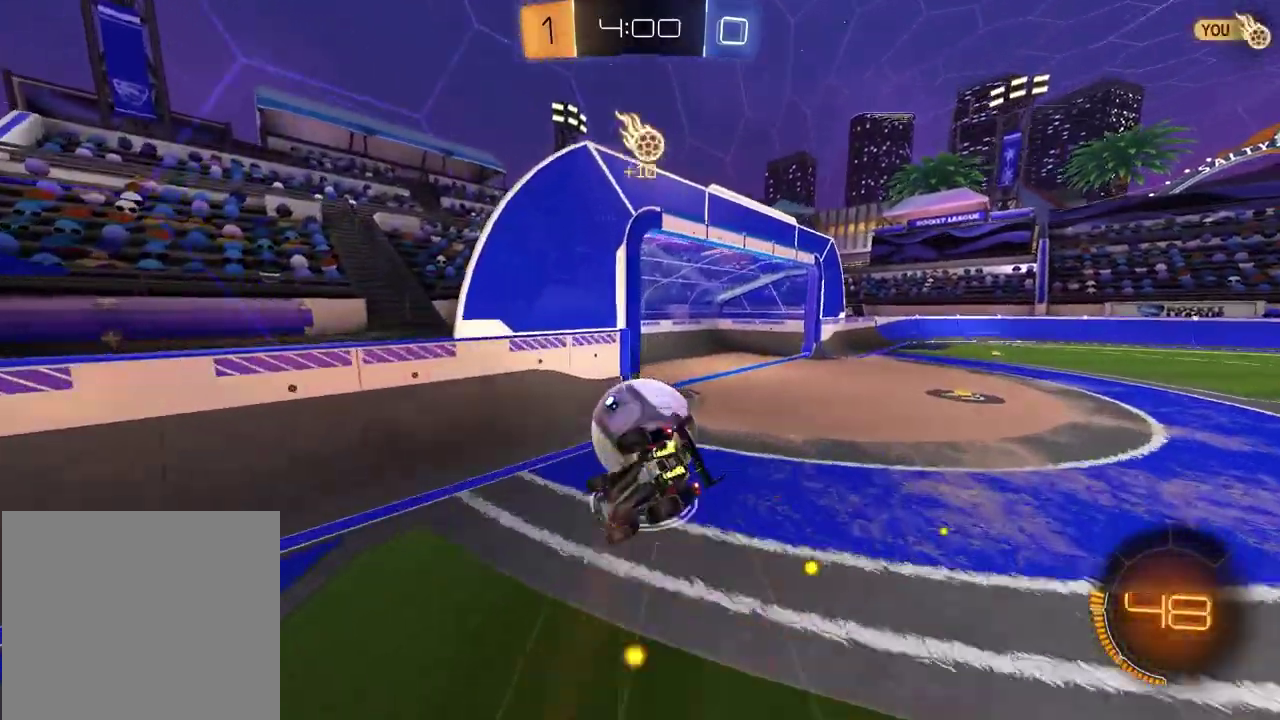
{"dt_ms": 400, "buttons": [], "left_stick": "down-left", "right_stick": "center", "events": []}
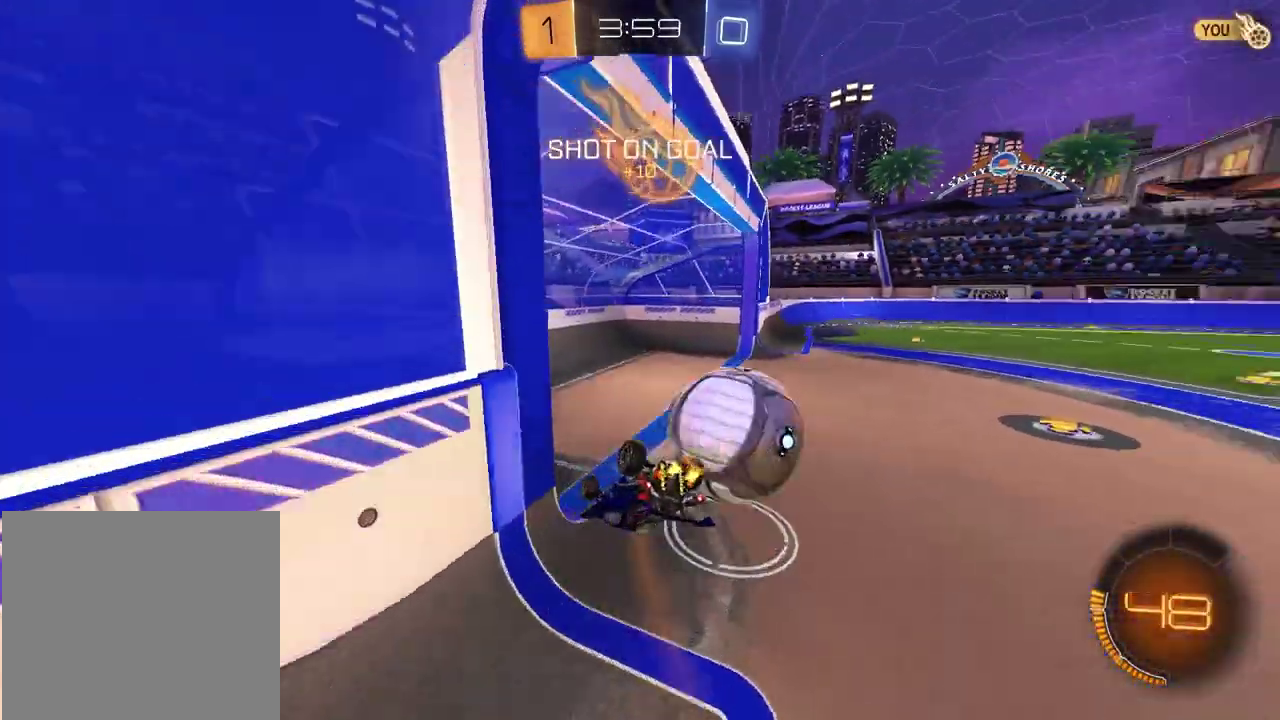
{"dt_ms": 800, "buttons": ["R2"], "left_stick": "center", "right_stick": "center", "events": [[417, "R2", "down"], [733, "left_stick", "center"]]}
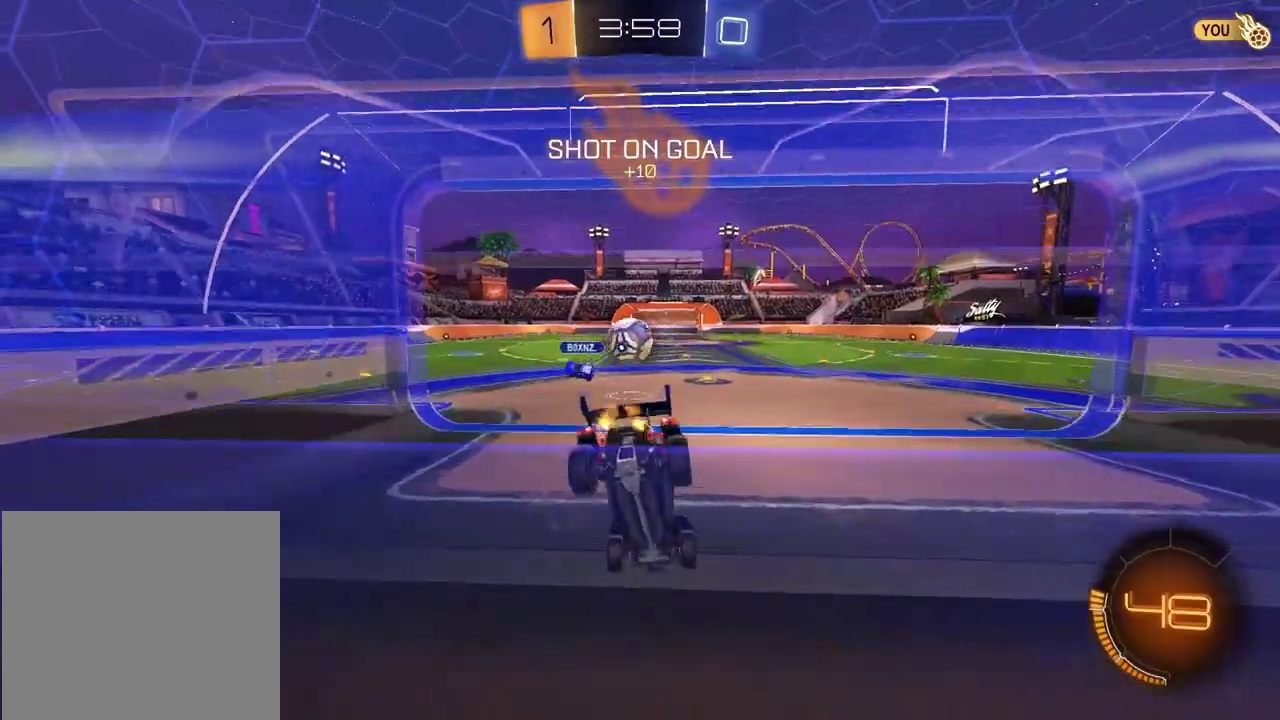
{"dt_ms": 300, "buttons": ["R2"], "left_stick": "center", "right_stick": "center", "events": []}
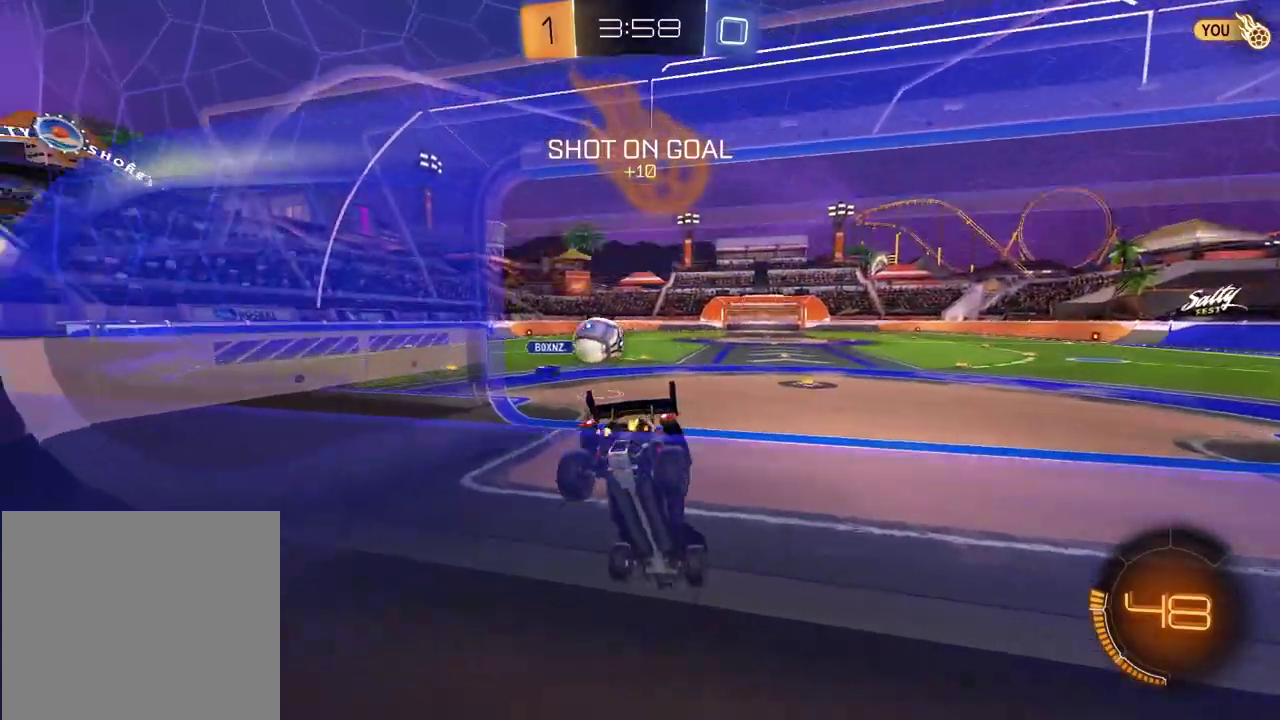
{"dt_ms": 500, "buttons": ["R2"], "left_stick": "center", "right_stick": "center", "events": [[217, "left_stick", "left"], [400, "left_stick", "center"]]}
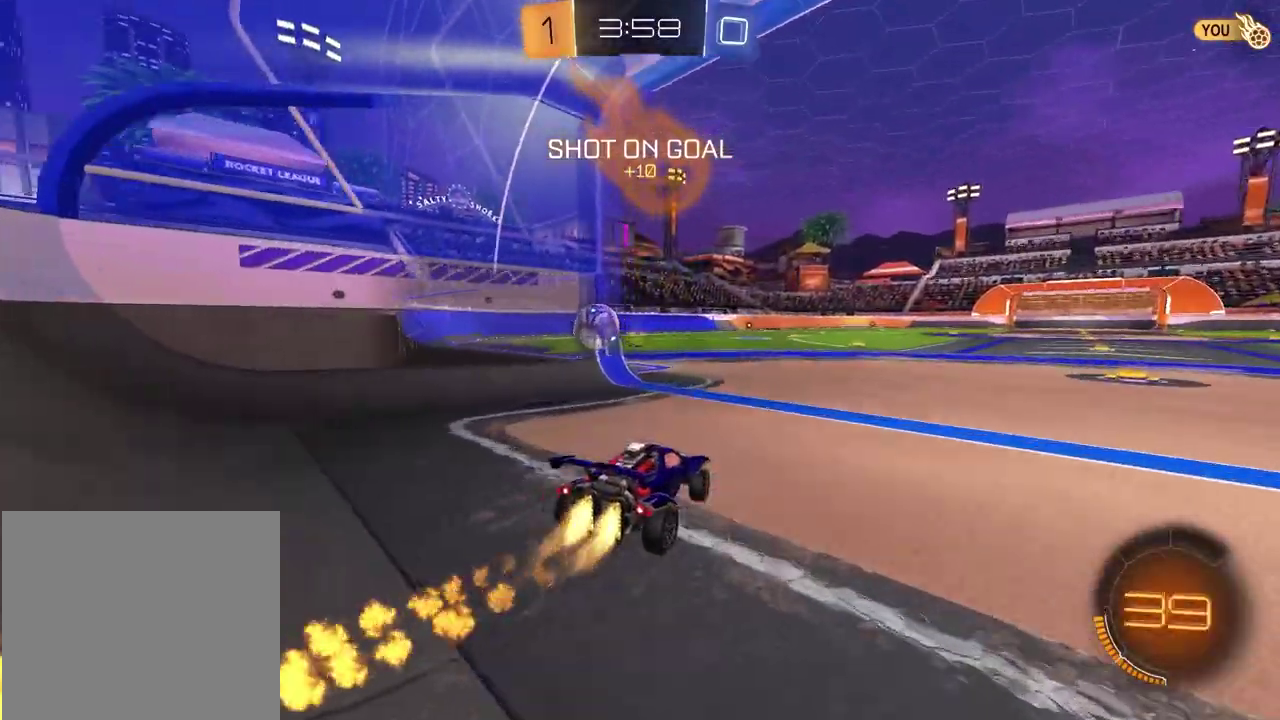
{"dt_ms": 400, "buttons": ["CROSS", "R2"], "left_stick": "down", "right_stick": "center", "events": [[33, "left_stick", "left"], [183, "CROSS", "down"], [183, "left_stick", "up"], [267, "CROSS", "up"], [317, "CROSS", "down"], [383, "left_stick", "down"]]}
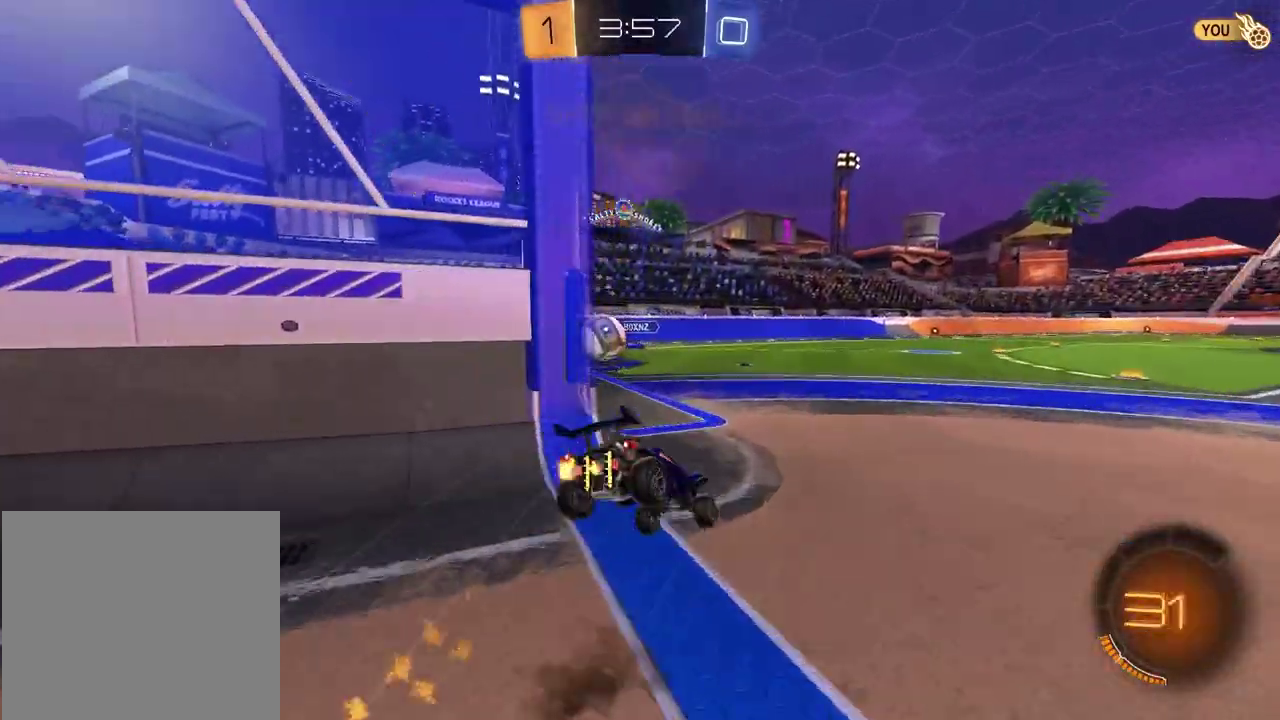
{"dt_ms": 600, "buttons": [], "left_stick": "down-left", "right_stick": "center", "events": [[17, "CROSS", "up"], [33, "R2", "up"], [250, "left_stick", "down-right"], [450, "left_stick", "down-left"]]}
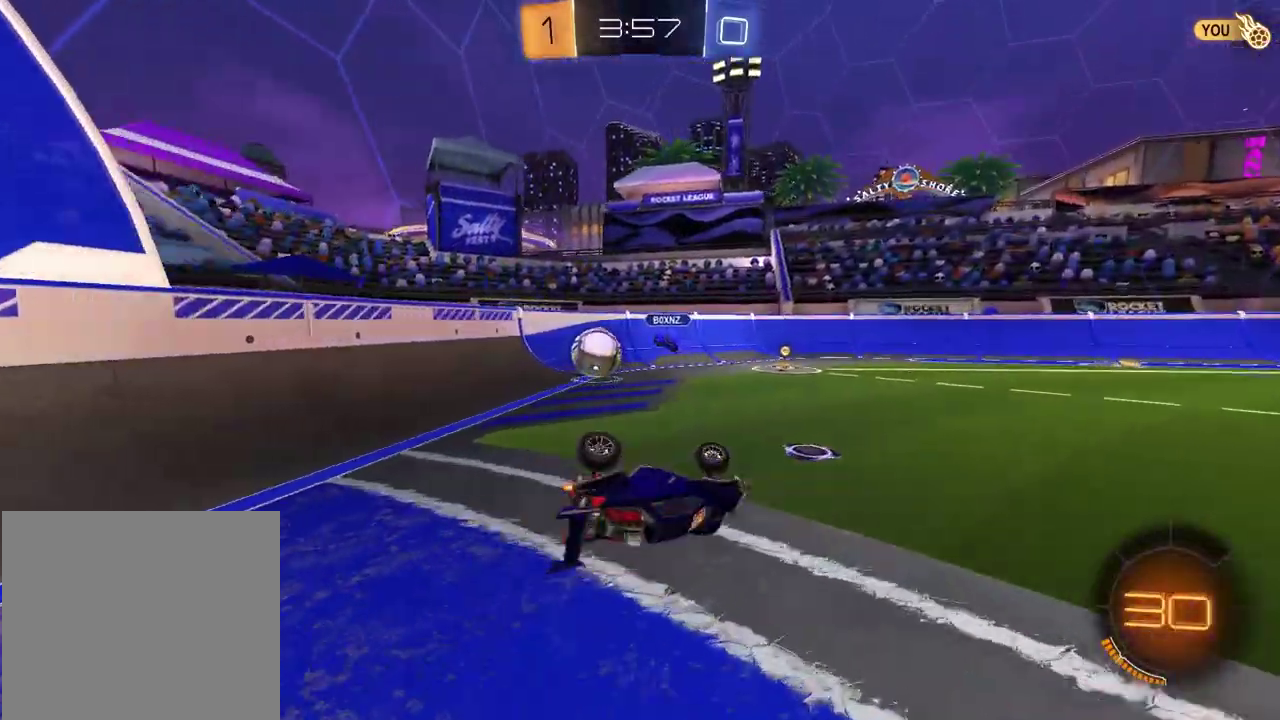
{"dt_ms": 300, "buttons": ["R2"], "left_stick": "center", "right_stick": "center", "events": [[83, "R2", "down"], [83, "left_stick", "center"]]}
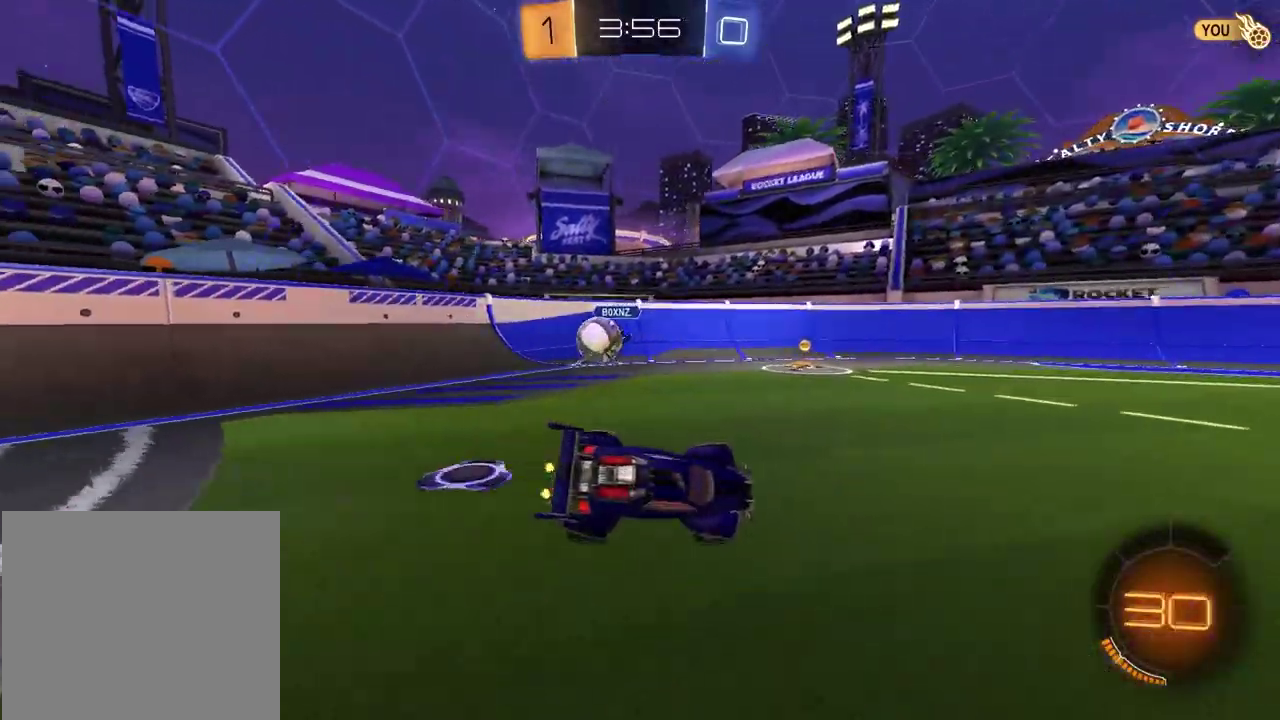
{"dt_ms": 700, "buttons": ["R2"], "left_stick": "right", "right_stick": "center", "events": [[33, "left_stick", "left"], [183, "left_stick", "center"], [683, "left_stick", "right"]]}
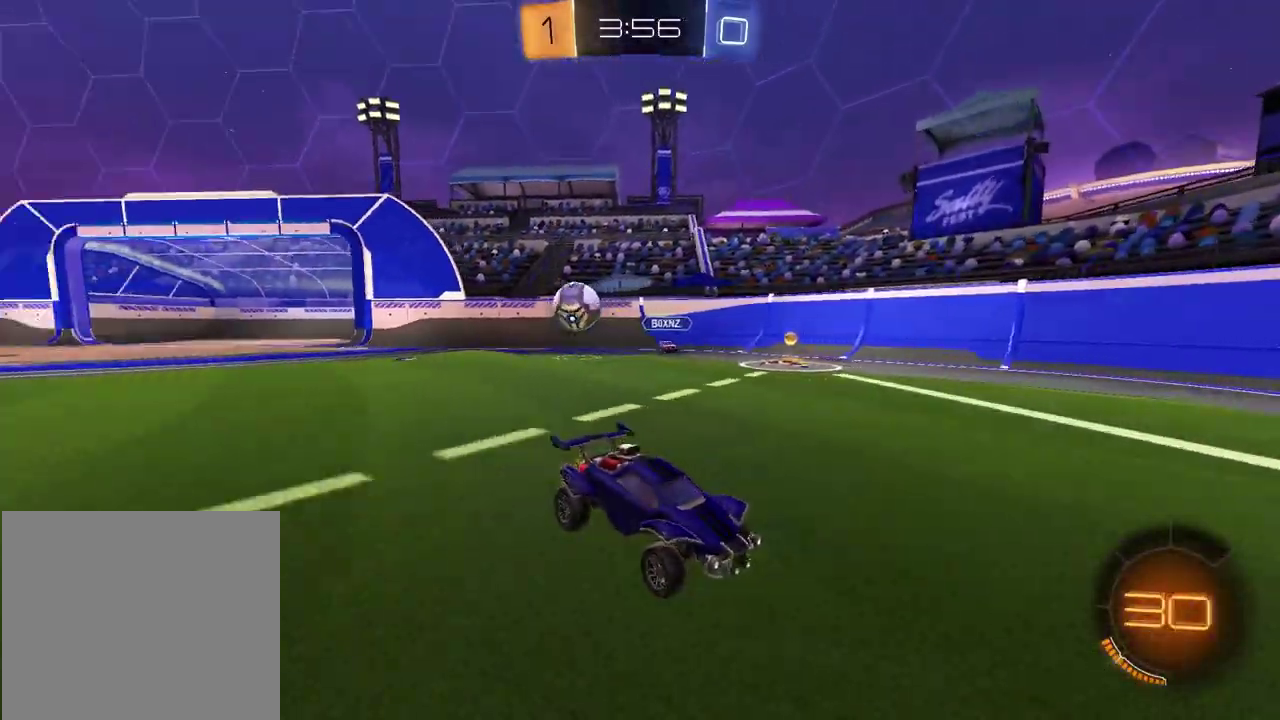
{"dt_ms": 700, "buttons": ["R2"], "left_stick": "right", "right_stick": "center", "events": []}
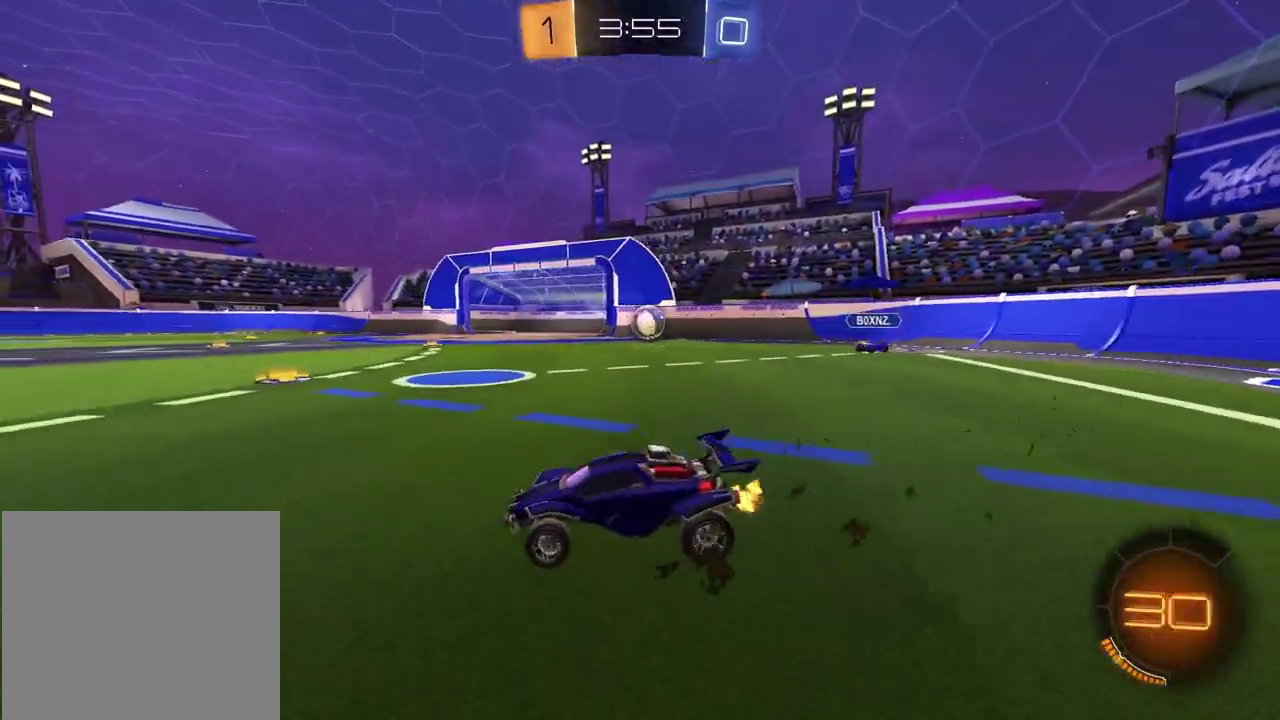
{"dt_ms": 300, "buttons": ["R2"], "left_stick": "right", "right_stick": "center", "events": []}
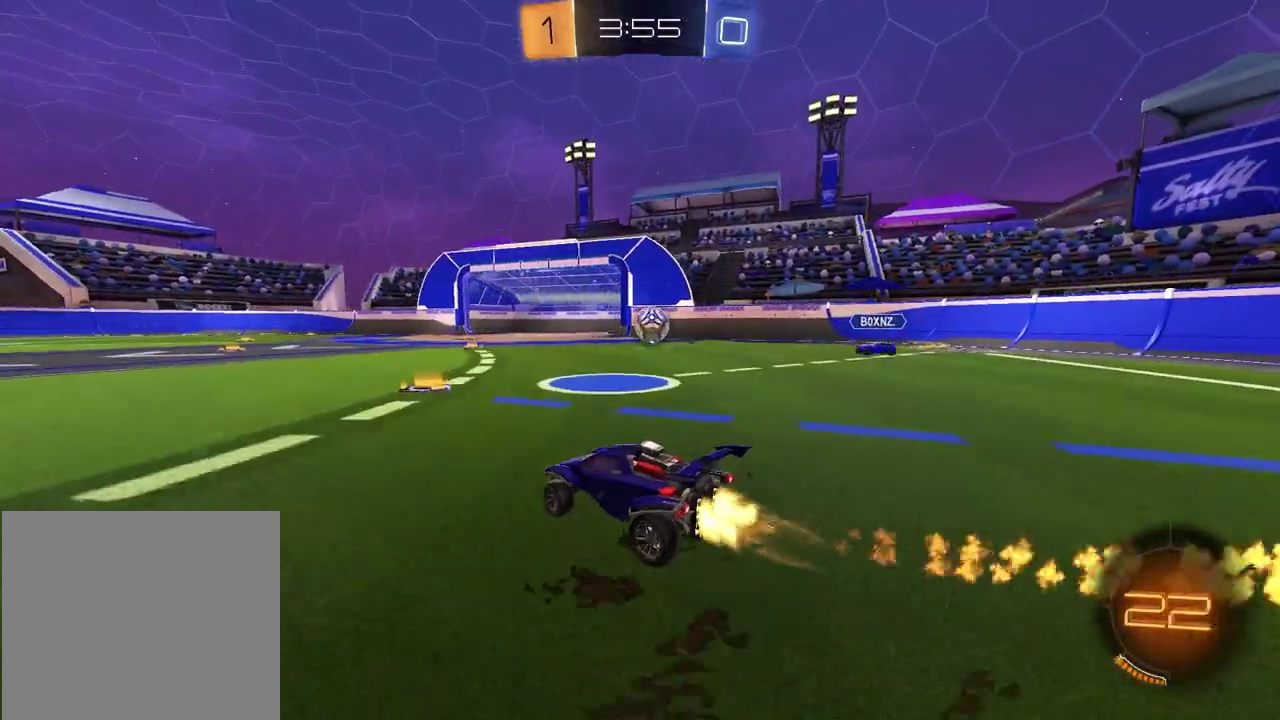
{"dt_ms": 500, "buttons": ["R2"], "left_stick": "left", "right_stick": "center", "events": [[17, "left_stick", "center"], [183, "left_stick", "up-right"], [333, "left_stick", "center"], [400, "left_stick", "left"]]}
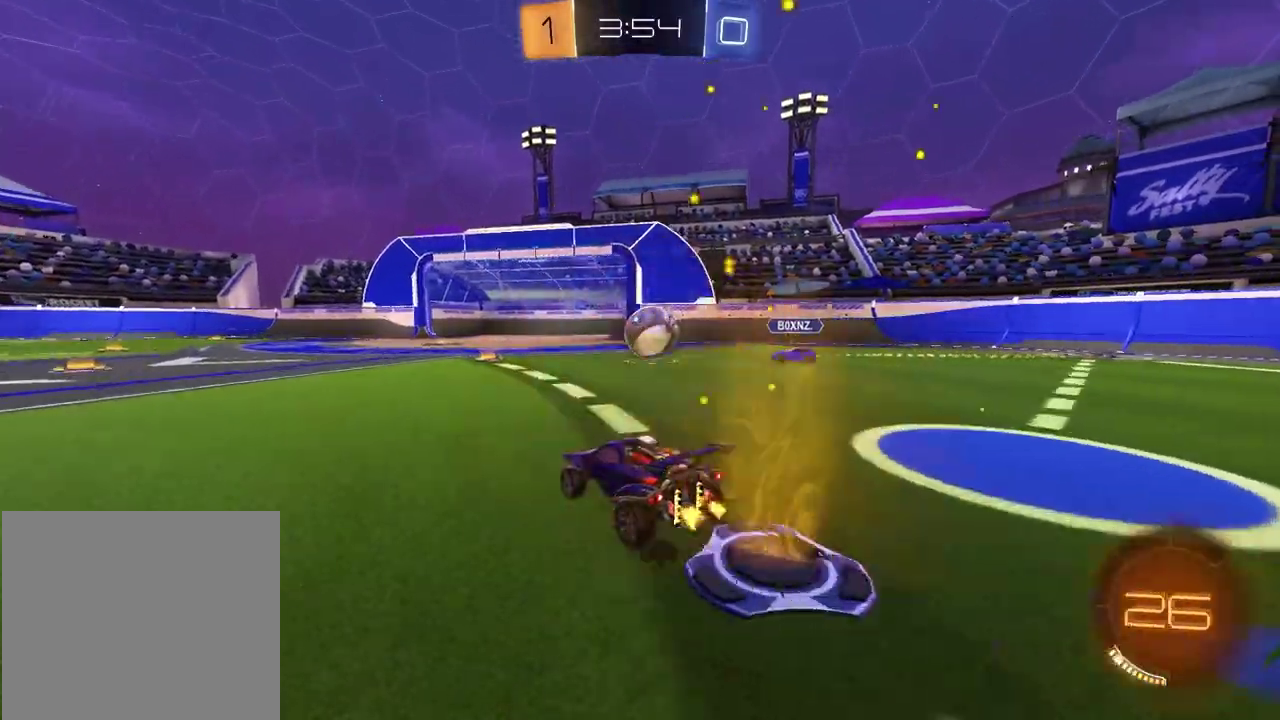
{"dt_ms": 300, "buttons": ["R2"], "left_stick": "left", "right_stick": "center", "events": []}